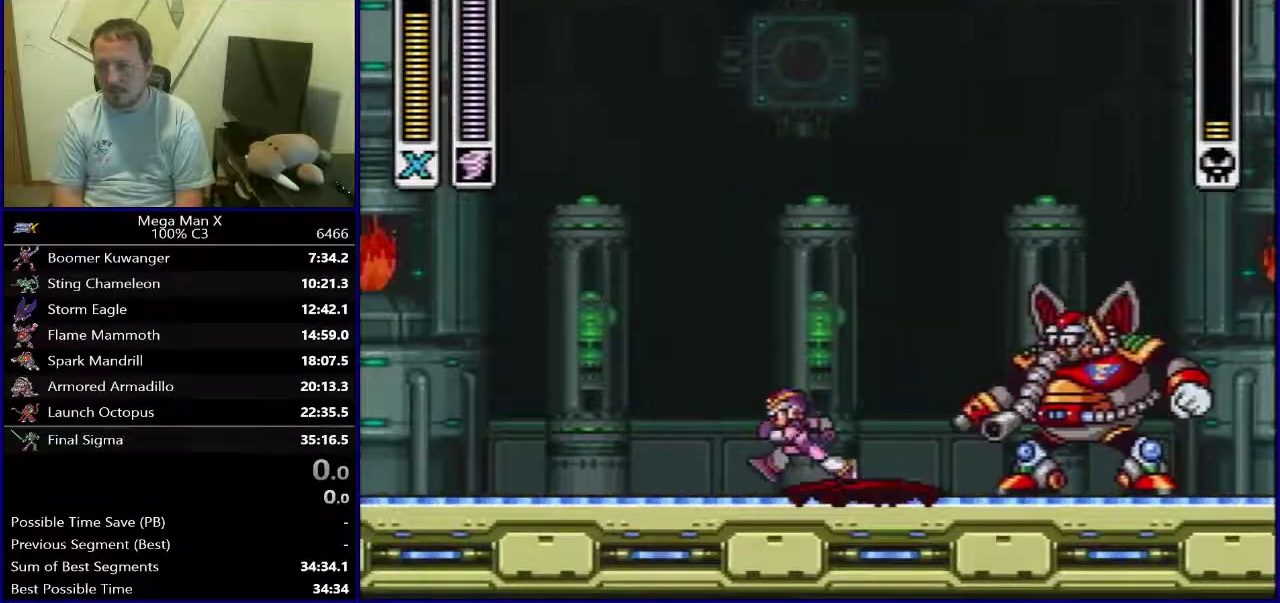
Gameplay with a controller (Nintendo layout); each line is a JSON object with the inputs held at the frame after it (dt_ms = milliseconds from this image to that frame). "events" lists button and stick changes between this image and that frame as [ms after this image, input, new state], when the widget could be followed in between. Not read: DPAD_DOWN L3 R1 R3.
{"dt_ms": 600, "buttons": ["SELECT"], "events": [[567, "SELECT", "down"]]}
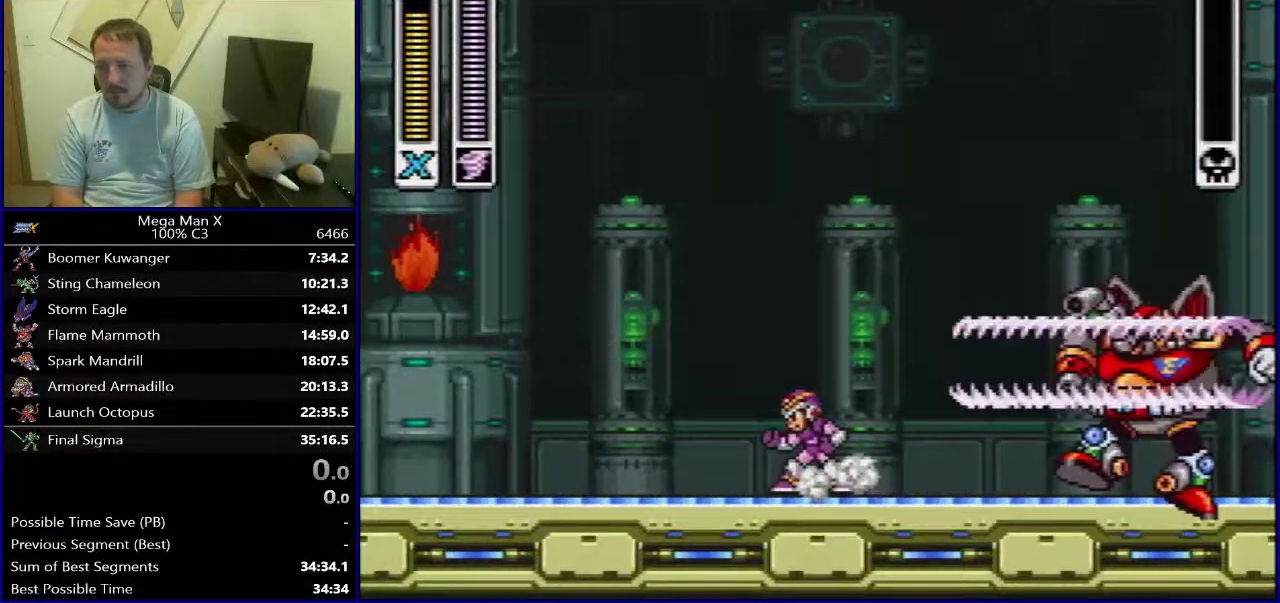
{"dt_ms": 400, "buttons": [], "events": [[100, "SELECT", "up"]]}
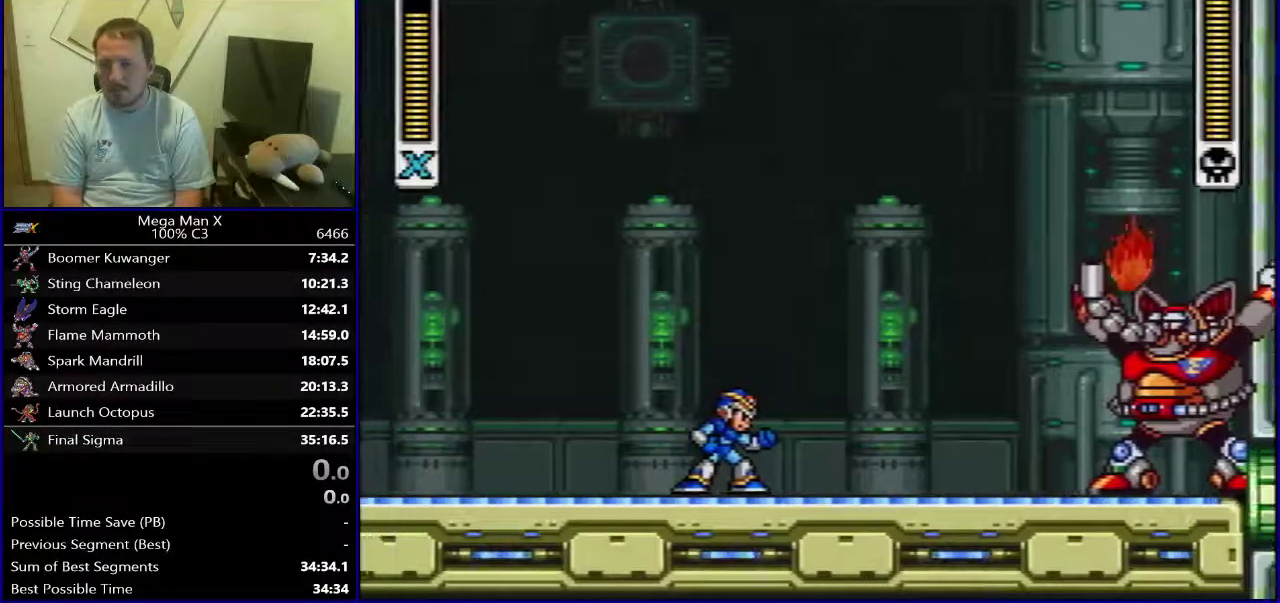
{"dt_ms": 500, "buttons": [], "events": []}
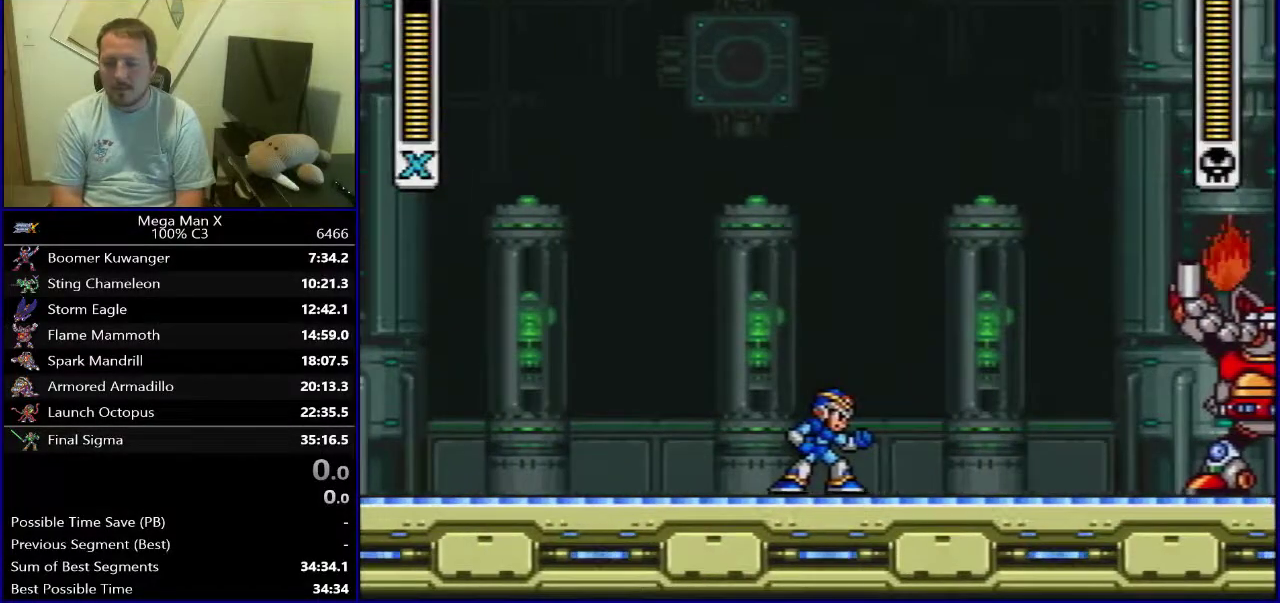
{"dt_ms": 500, "buttons": ["B", "DPAD_RIGHT"], "events": [[150, "DPAD_RIGHT", "down"], [433, "B", "down"]]}
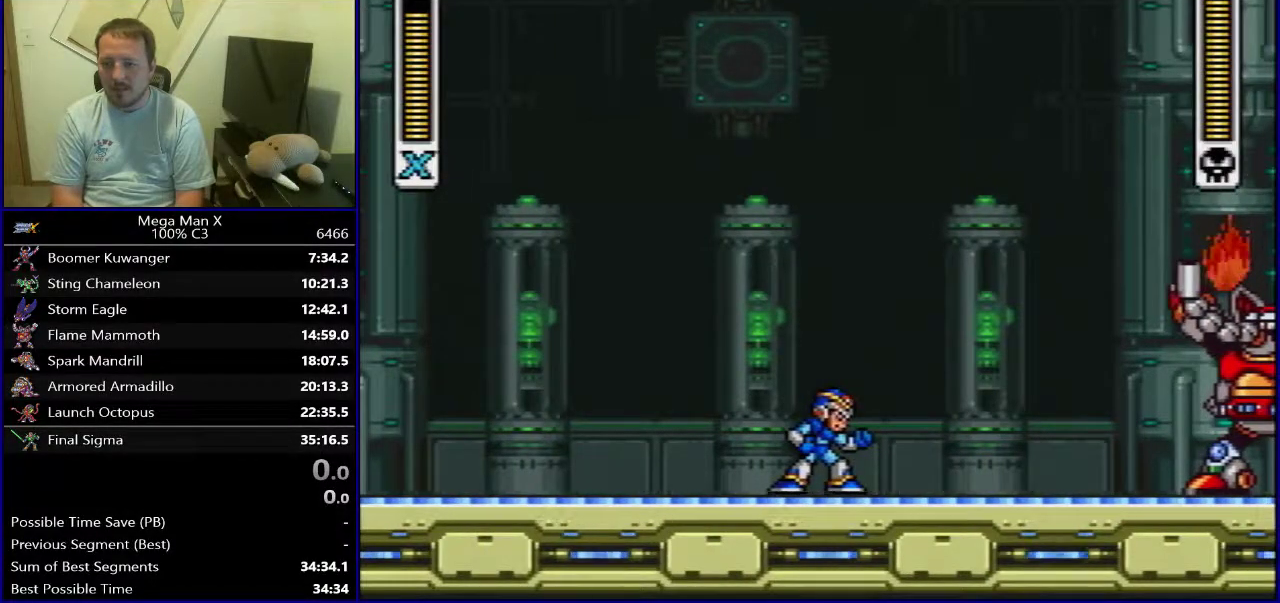
{"dt_ms": 700, "buttons": ["X", "DPAD_LEFT"], "events": [[267, "B", "up"], [283, "Y", "down"], [317, "DPAD_RIGHT", "up"], [417, "Y", "up"], [433, "DPAD_LEFT", "down"], [617, "X", "down"]]}
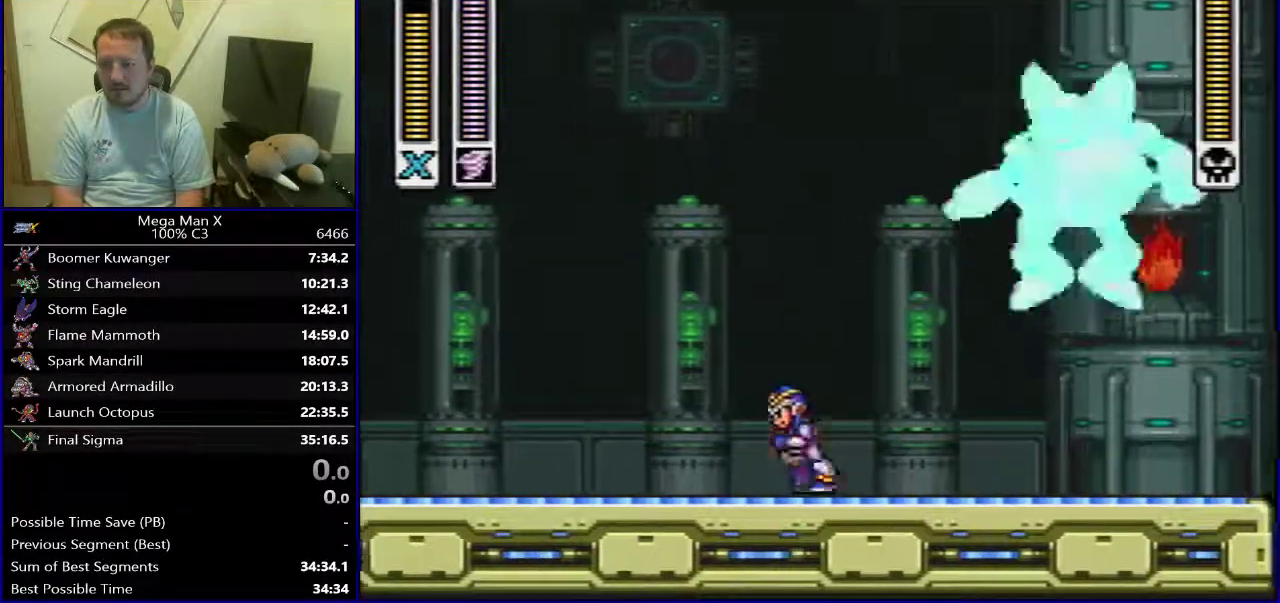
{"dt_ms": 400, "buttons": ["B"], "events": [[33, "X", "up"], [133, "B", "down"], [400, "DPAD_LEFT", "up"]]}
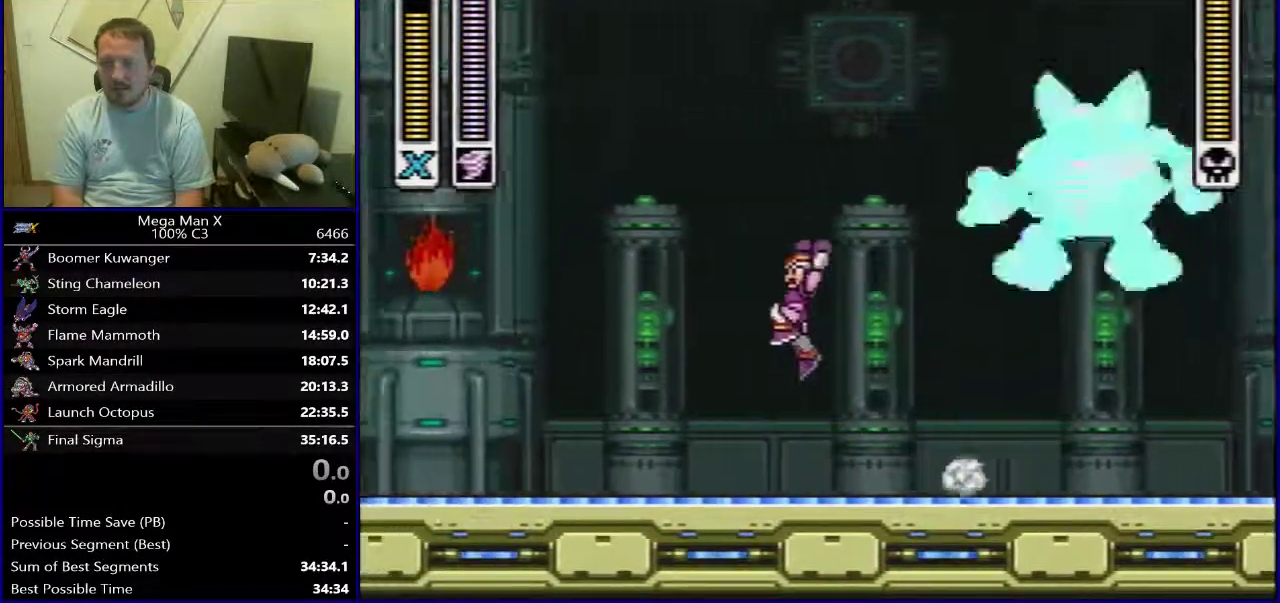
{"dt_ms": 400, "buttons": [], "events": [[17, "DPAD_RIGHT", "down"], [100, "DPAD_RIGHT", "up"], [133, "Y", "down"], [250, "Y", "up"], [283, "B", "up"]]}
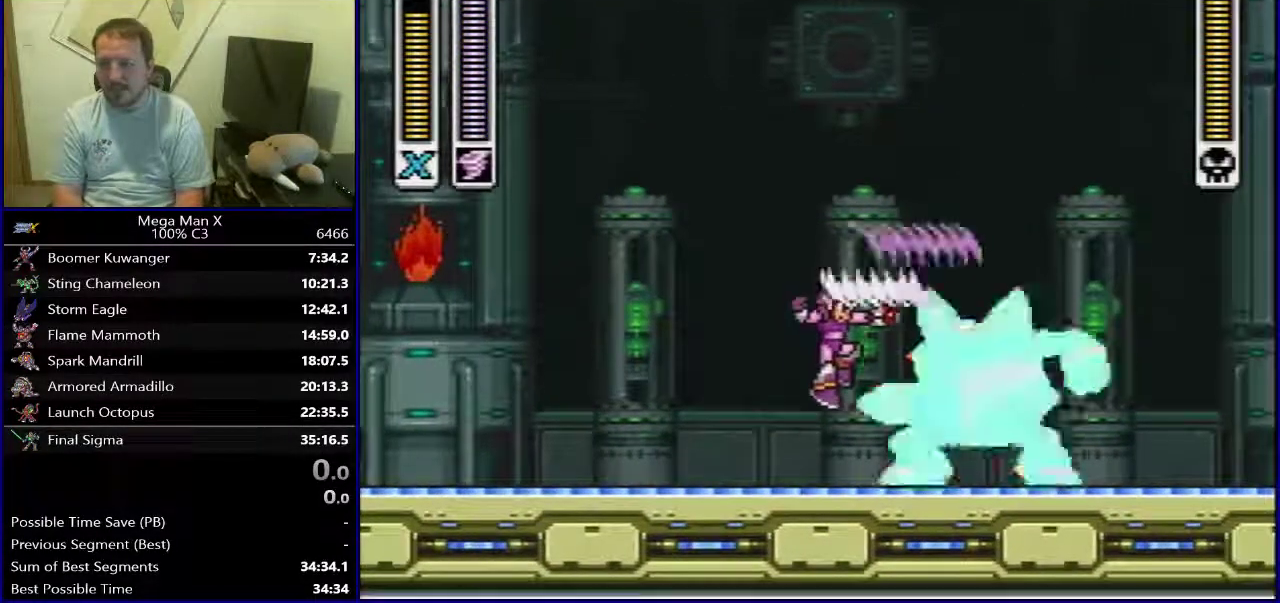
{"dt_ms": 500, "buttons": [], "events": []}
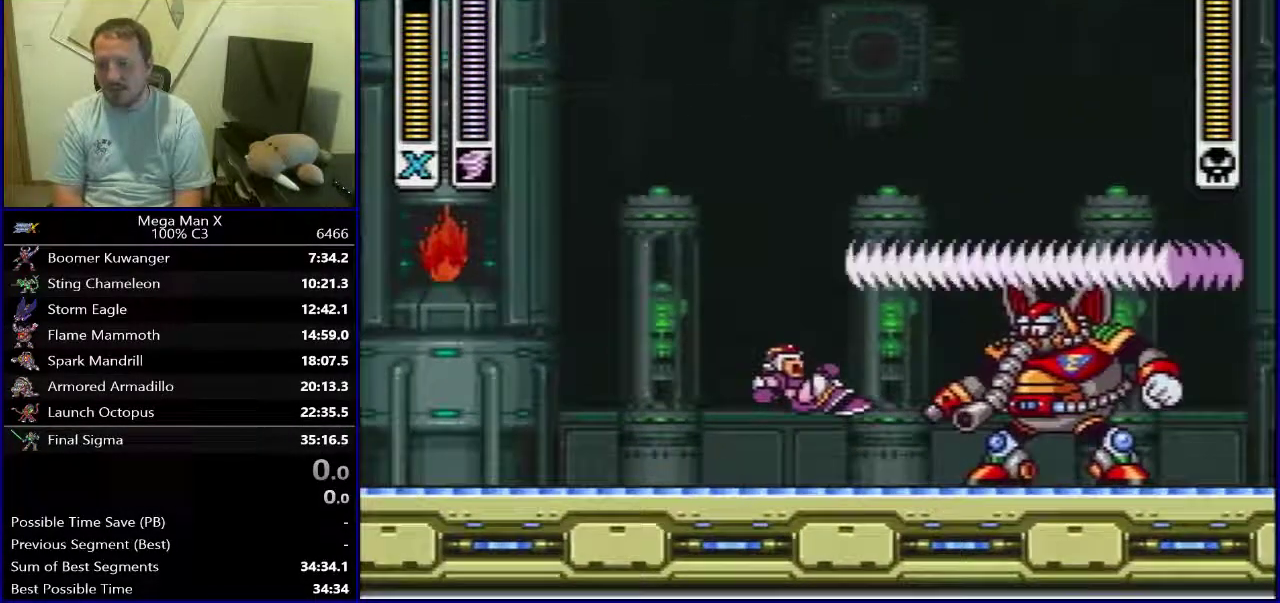
{"dt_ms": 300, "buttons": ["DPAD_RIGHT"], "events": [[250, "DPAD_RIGHT", "down"]]}
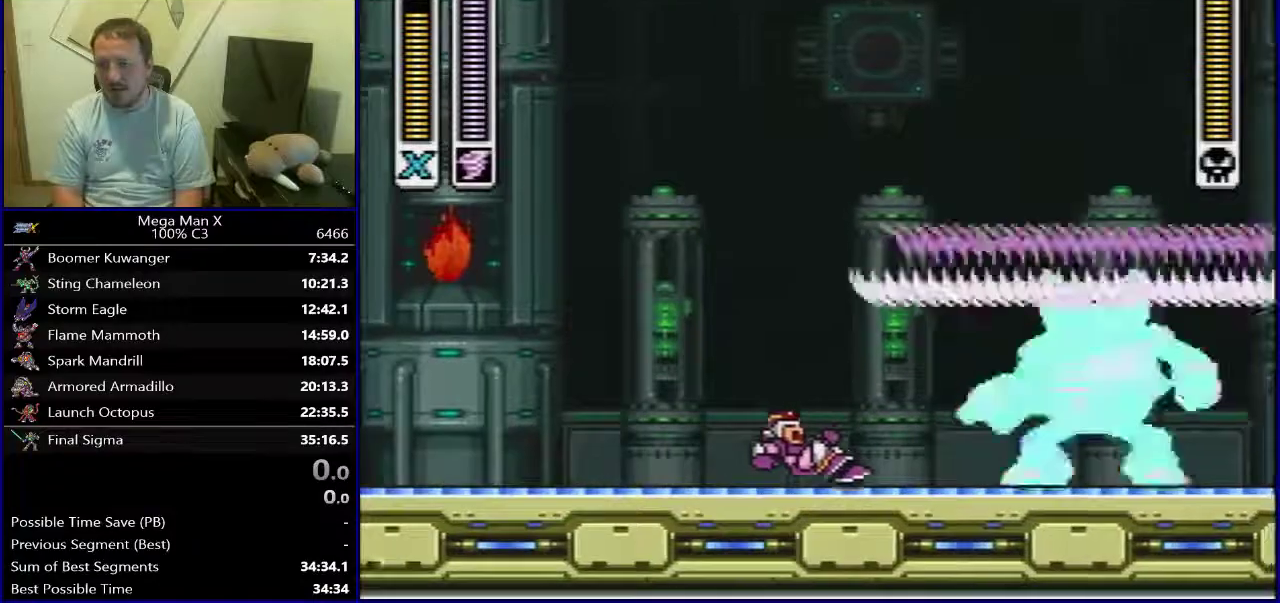
{"dt_ms": 500, "buttons": ["B", "DPAD_LEFT"], "events": [[183, "DPAD_RIGHT", "up"], [367, "DPAD_LEFT", "down"], [483, "B", "down"]]}
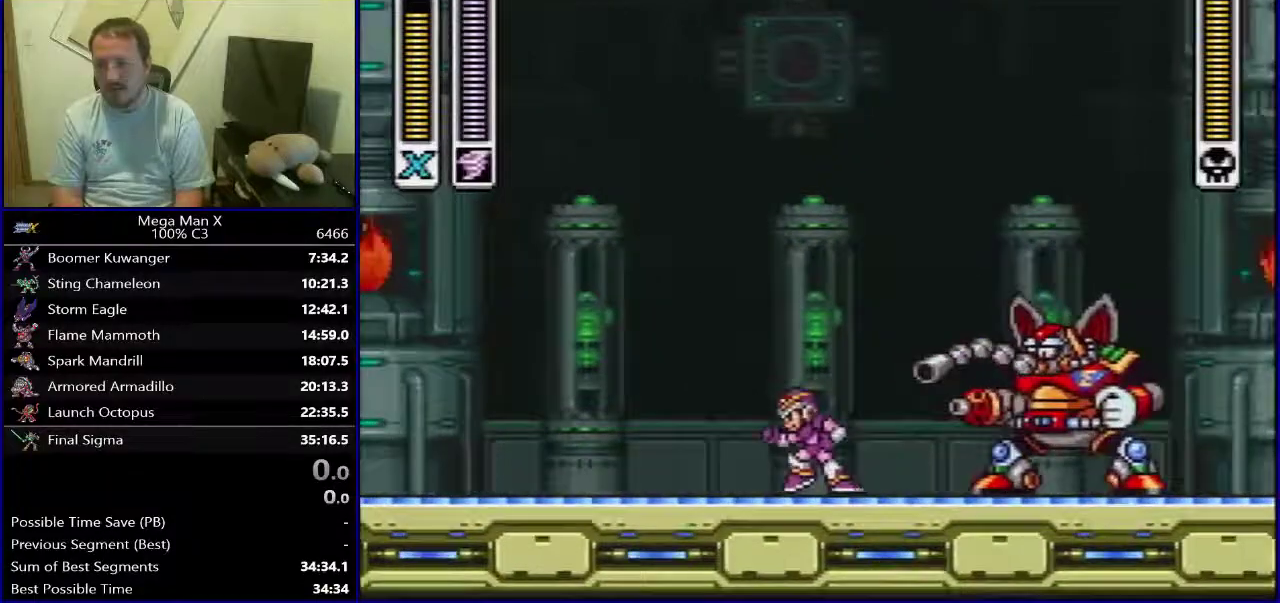
{"dt_ms": 600, "buttons": ["B"], "events": [[83, "DPAD_LEFT", "up"], [83, "DPAD_RIGHT", "down"], [350, "DPAD_RIGHT", "up"], [517, "Y", "down"], [600, "Y", "up"]]}
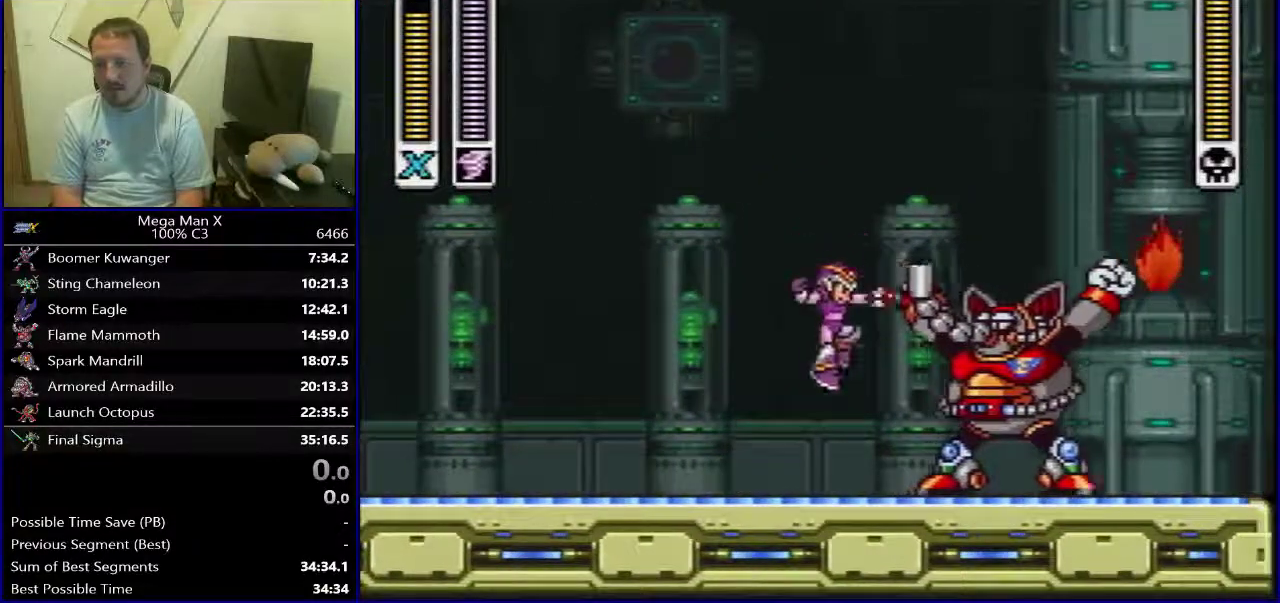
{"dt_ms": 300, "buttons": [], "events": [[17, "B", "up"], [117, "DPAD_LEFT", "down"], [300, "DPAD_LEFT", "up"]]}
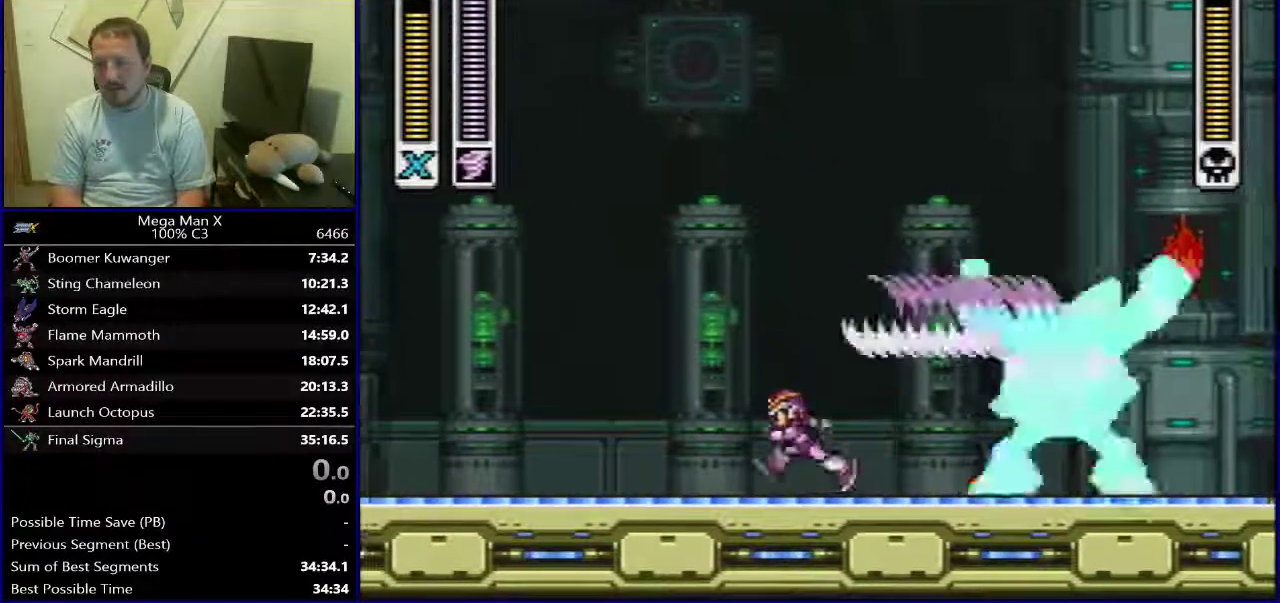
{"dt_ms": 300, "buttons": [], "events": []}
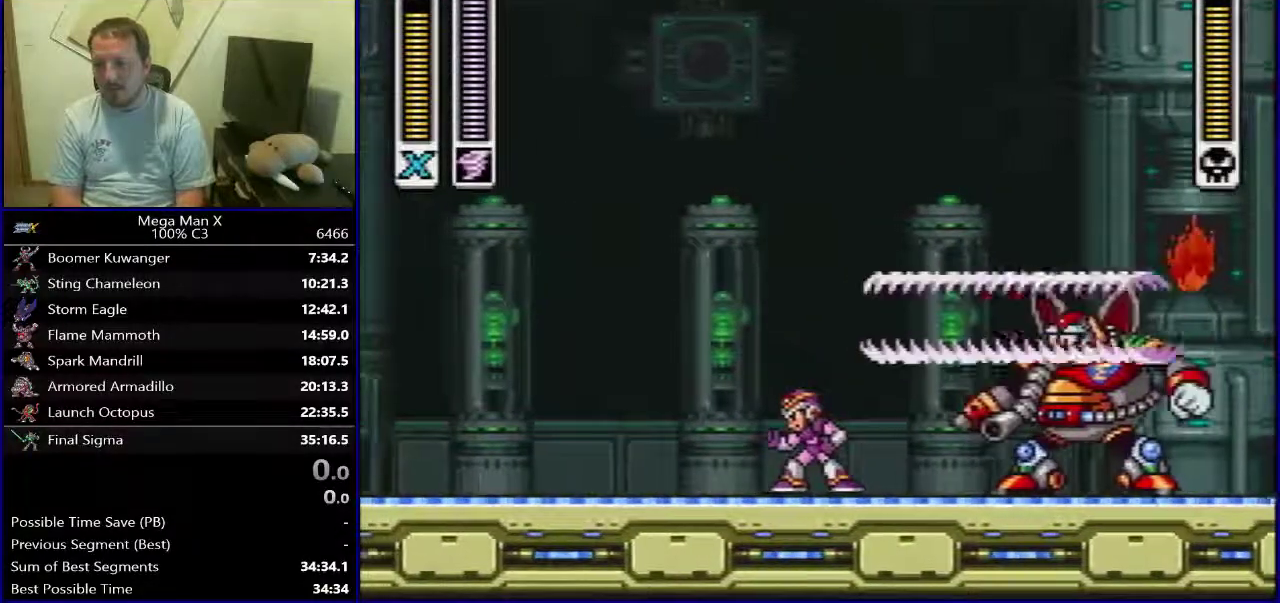
{"dt_ms": 500, "buttons": [], "events": []}
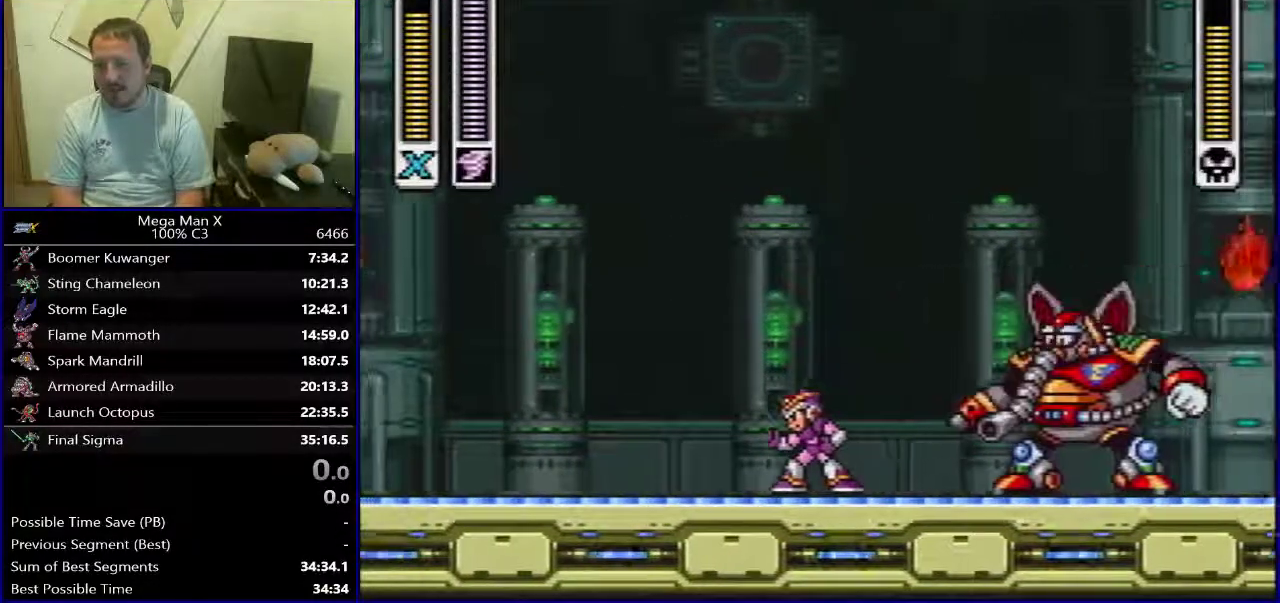
{"dt_ms": 500, "buttons": ["B", "DPAD_LEFT"], "events": [[367, "DPAD_LEFT", "down"], [450, "B", "down"]]}
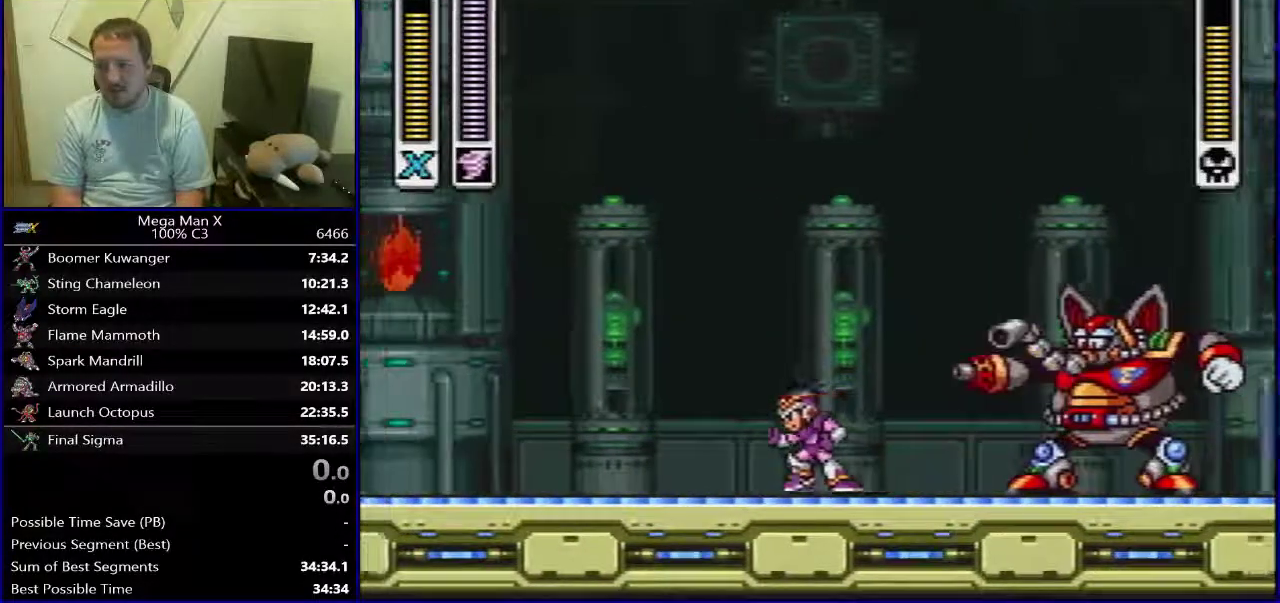
{"dt_ms": 400, "buttons": ["B", "Y"], "events": [[17, "DPAD_LEFT", "up"], [33, "DPAD_RIGHT", "down"], [150, "DPAD_RIGHT", "up"], [317, "Y", "down"]]}
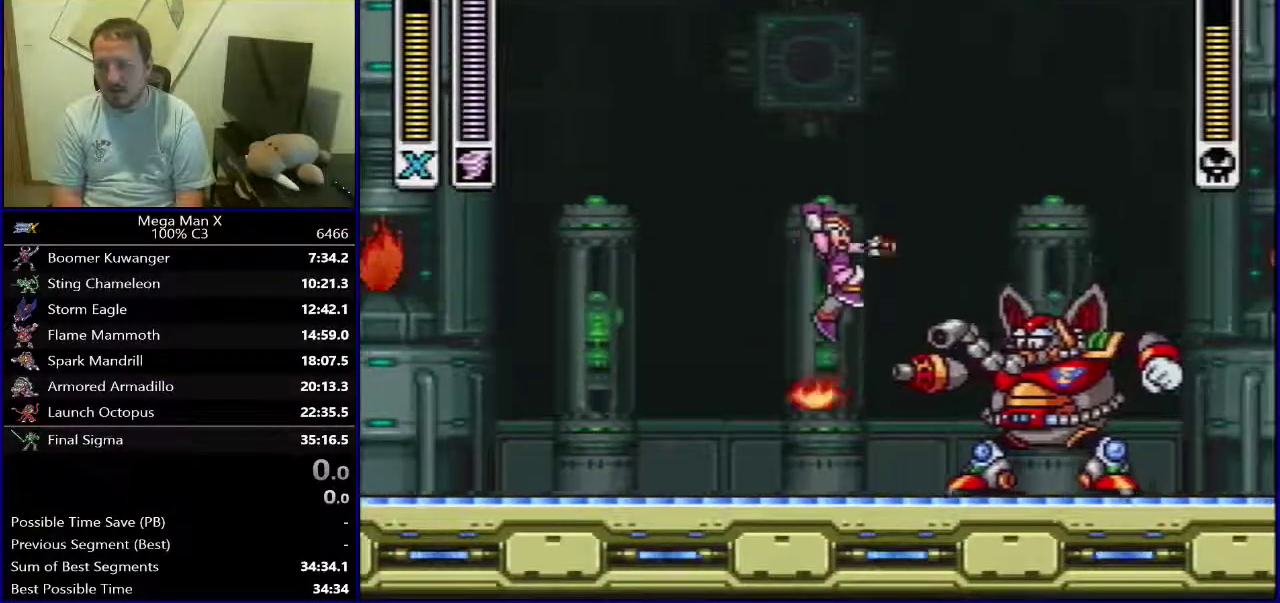
{"dt_ms": 400, "buttons": ["B", "DPAD_LEFT"], "events": [[33, "B", "up"], [33, "Y", "up"], [233, "DPAD_LEFT", "down"], [383, "B", "down"]]}
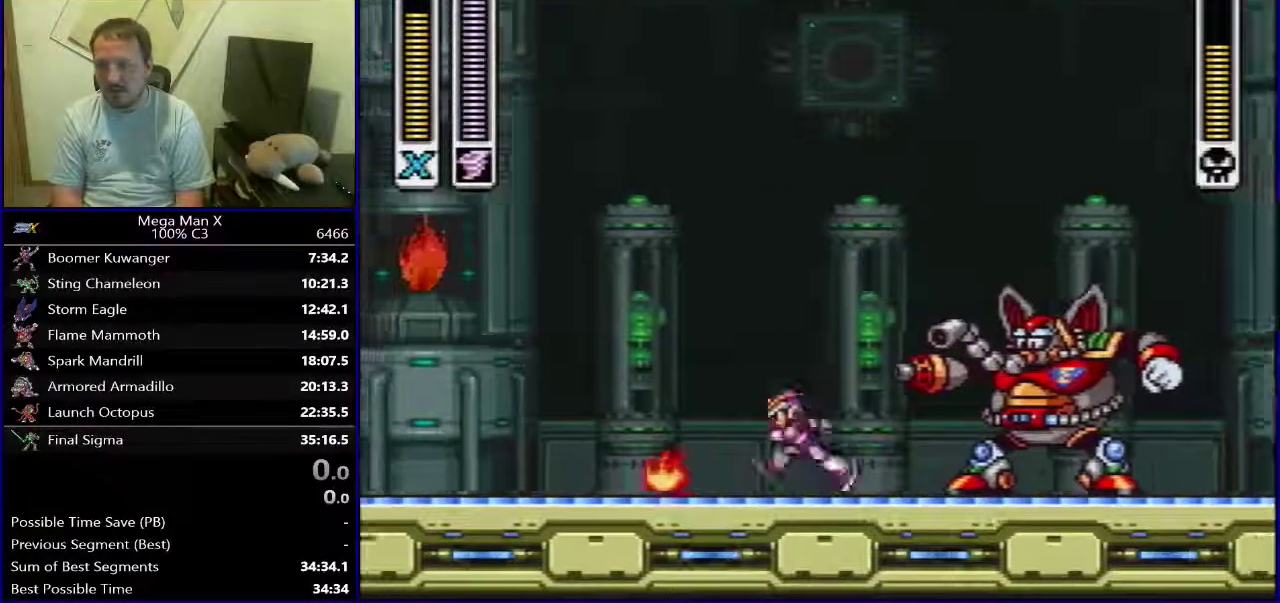
{"dt_ms": 400, "buttons": [], "events": [[83, "DPAD_LEFT", "up"], [233, "B", "up"], [250, "DPAD_RIGHT", "down"], [317, "DPAD_RIGHT", "up"]]}
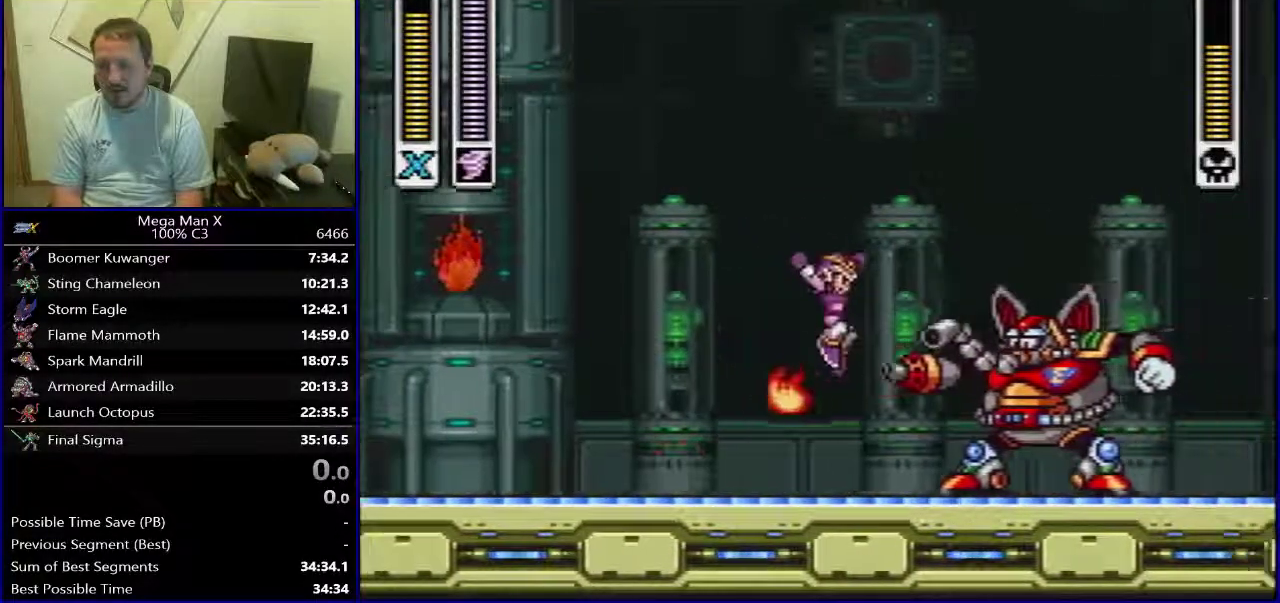
{"dt_ms": 500, "buttons": ["DPAD_LEFT"], "events": [[167, "DPAD_LEFT", "down"], [283, "DPAD_LEFT", "up"], [450, "DPAD_LEFT", "down"]]}
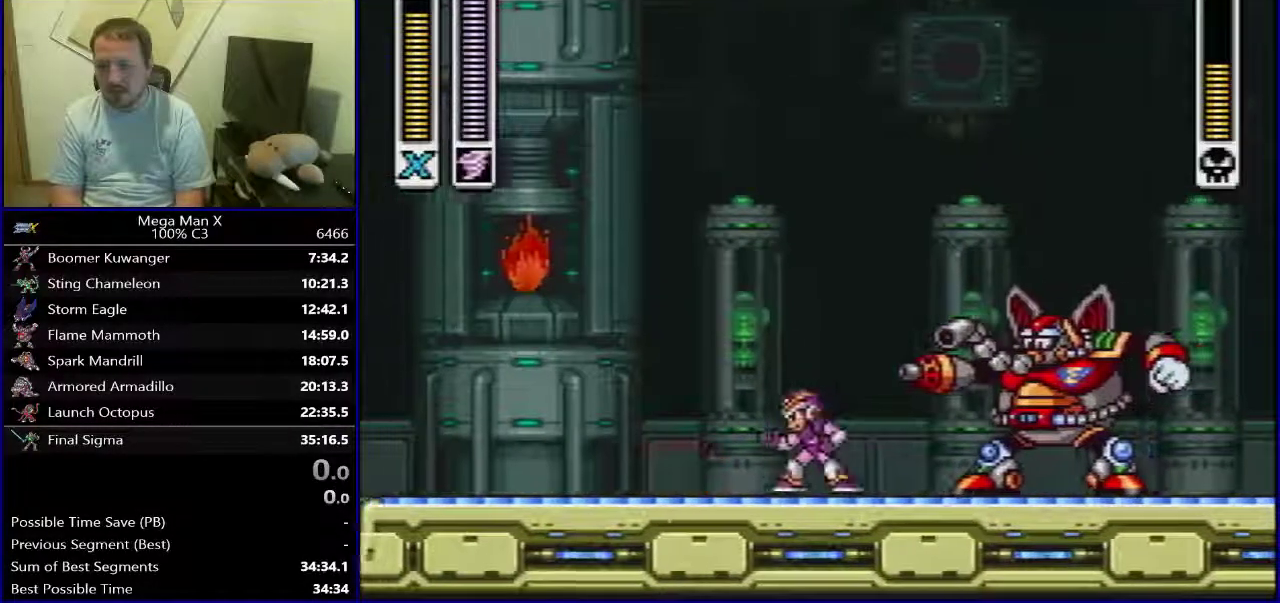
{"dt_ms": 300, "buttons": [], "events": [[250, "DPAD_LEFT", "up"]]}
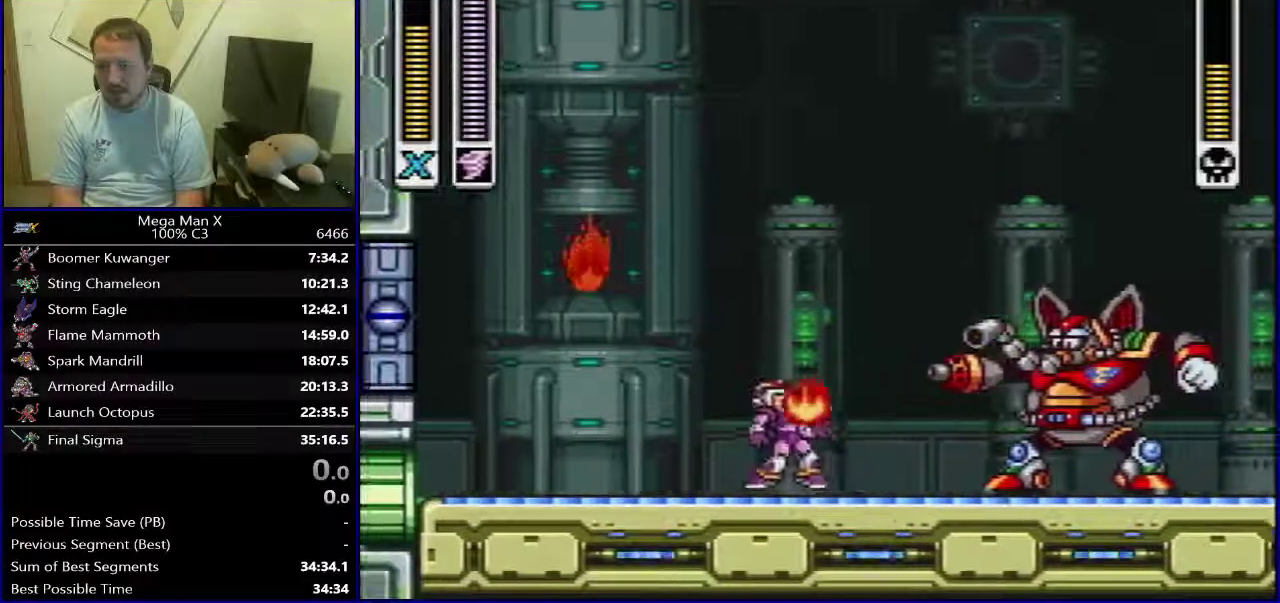
{"dt_ms": 500, "buttons": ["B", "DPAD_RIGHT"], "events": [[267, "DPAD_RIGHT", "down"], [500, "B", "down"]]}
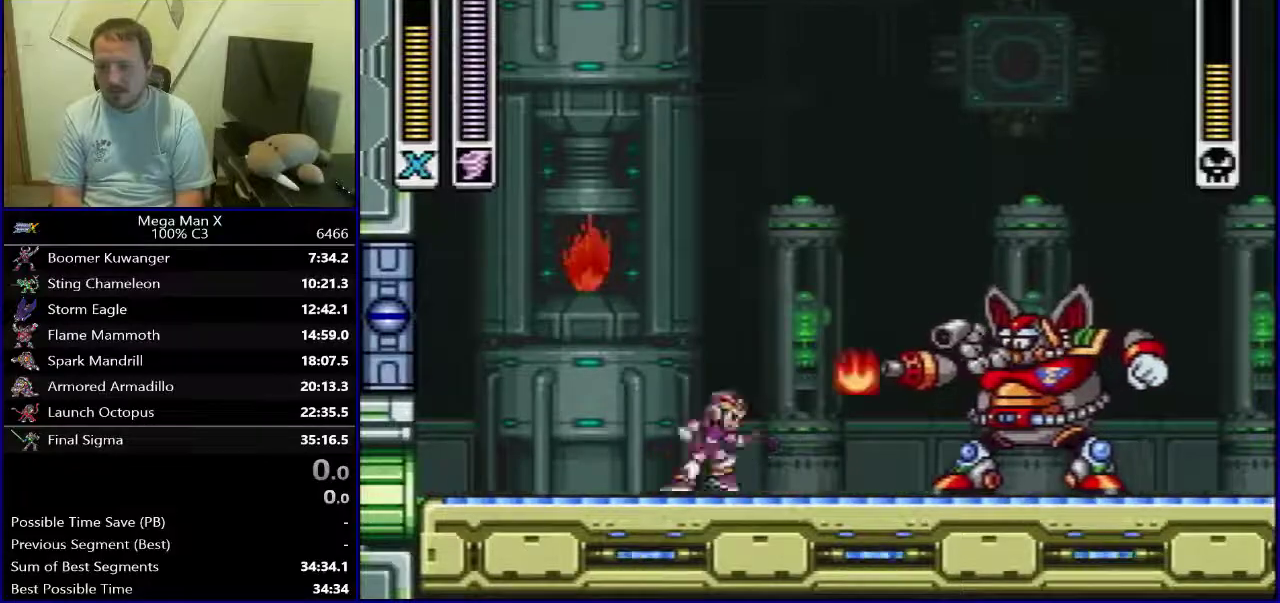
{"dt_ms": 500, "buttons": ["DPAD_RIGHT"], "events": [[133, "Y", "down"], [150, "DPAD_RIGHT", "up"], [183, "B", "up"], [233, "Y", "up"], [483, "DPAD_RIGHT", "down"]]}
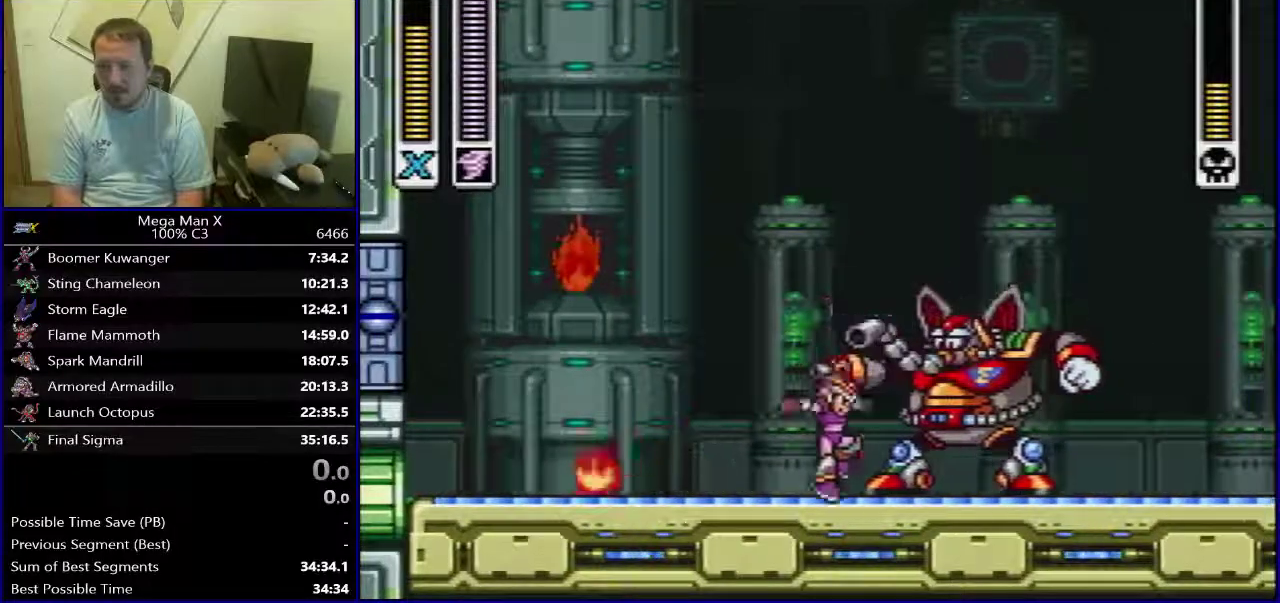
{"dt_ms": 500, "buttons": [], "events": [[417, "DPAD_RIGHT", "up"]]}
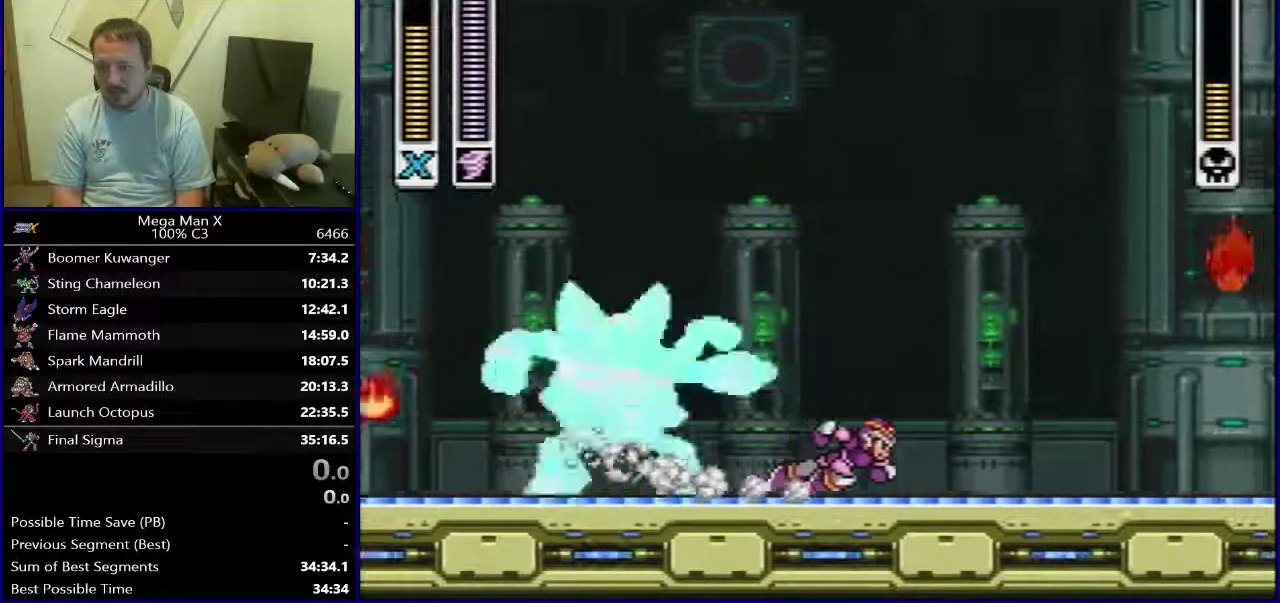
{"dt_ms": 500, "buttons": [], "events": [[17, "DPAD_LEFT", "down"], [100, "DPAD_LEFT", "up"]]}
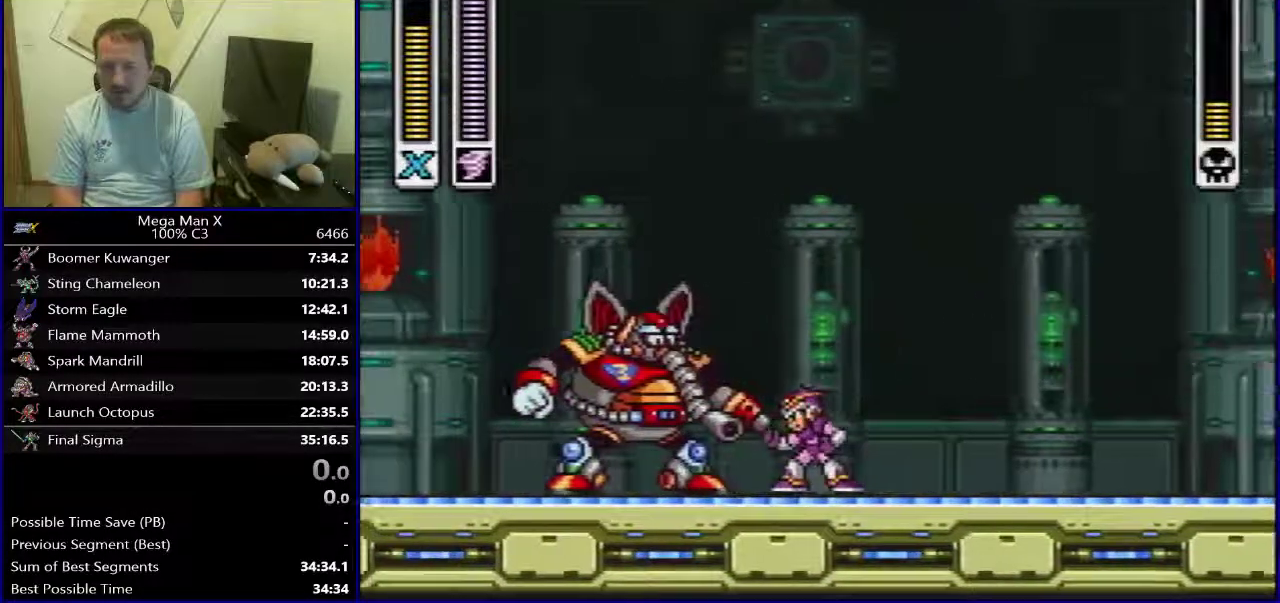
{"dt_ms": 400, "buttons": ["B", "DPAD_LEFT"], "events": [[83, "B", "down"], [367, "DPAD_LEFT", "down"]]}
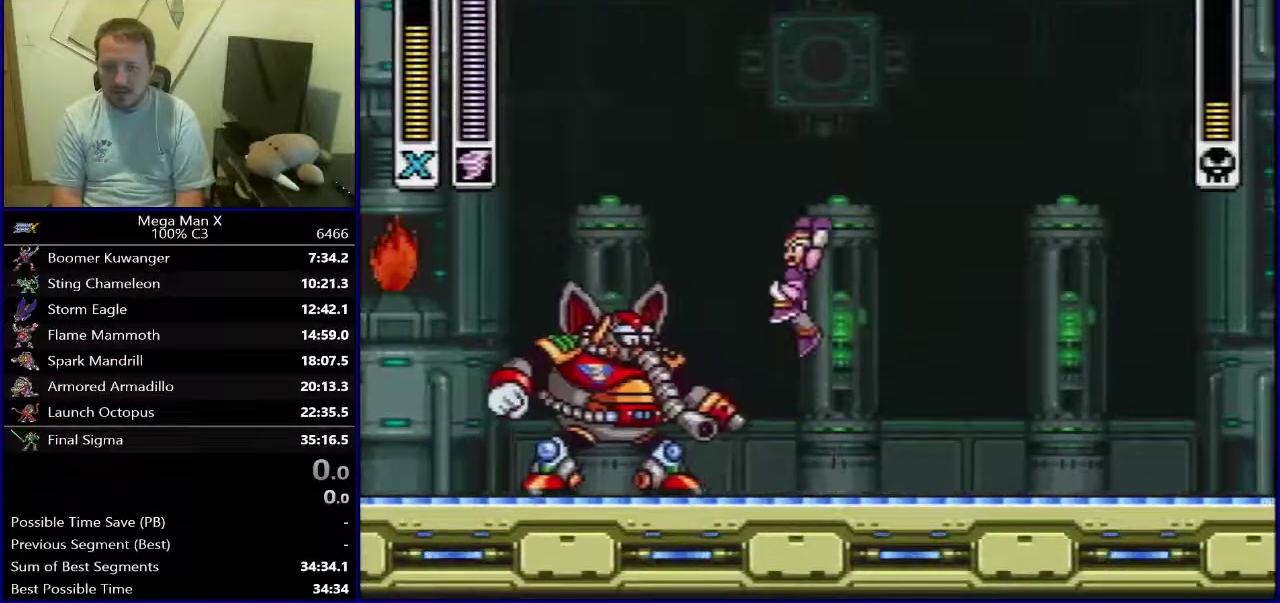
{"dt_ms": 400, "buttons": [], "events": [[50, "DPAD_LEFT", "up"], [117, "Y", "down"], [133, "B", "up"], [250, "Y", "up"]]}